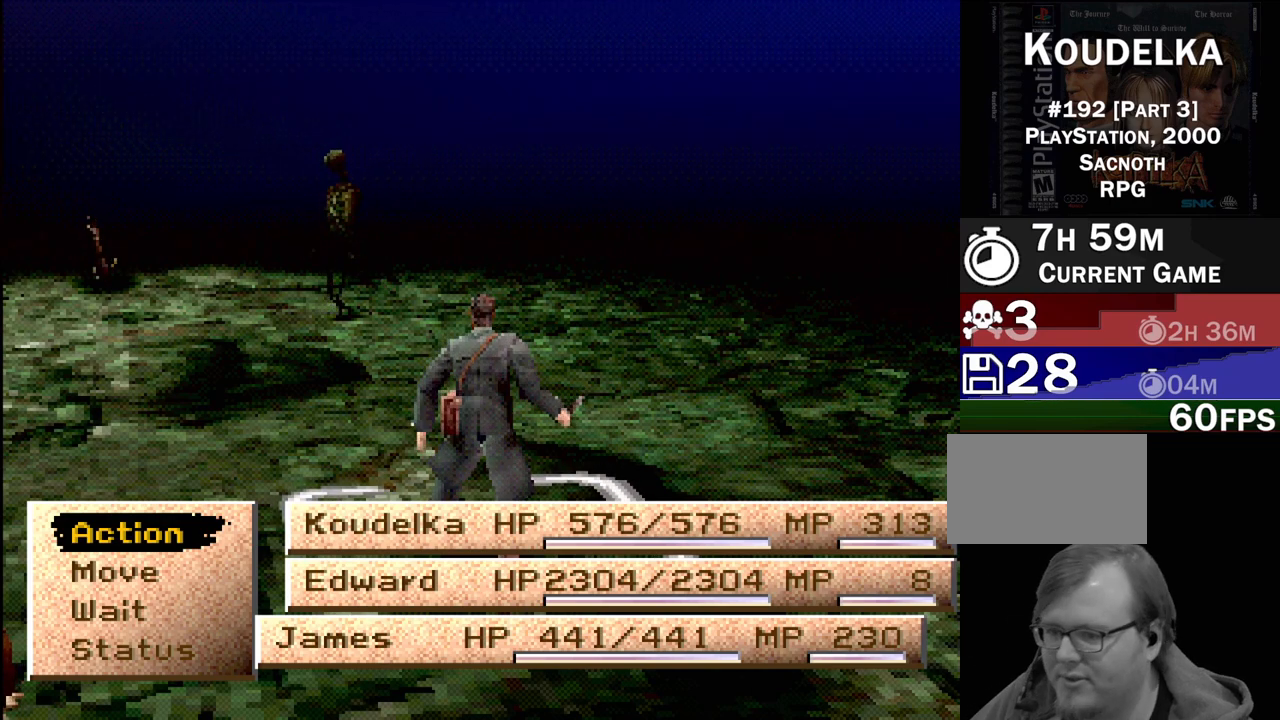
Gameplay with a controller (PlayStation layout); each line is a JSON object with the inputs held at the frame after it. "events" lists button and stick changes between this image and that frame as [ms after this image, input, new state], when the widget could be followed in between. Not read: L3 R3.
{"buttons": ["DPAD_DOWN"], "events": [[483, "DPAD_DOWN", "down"]]}
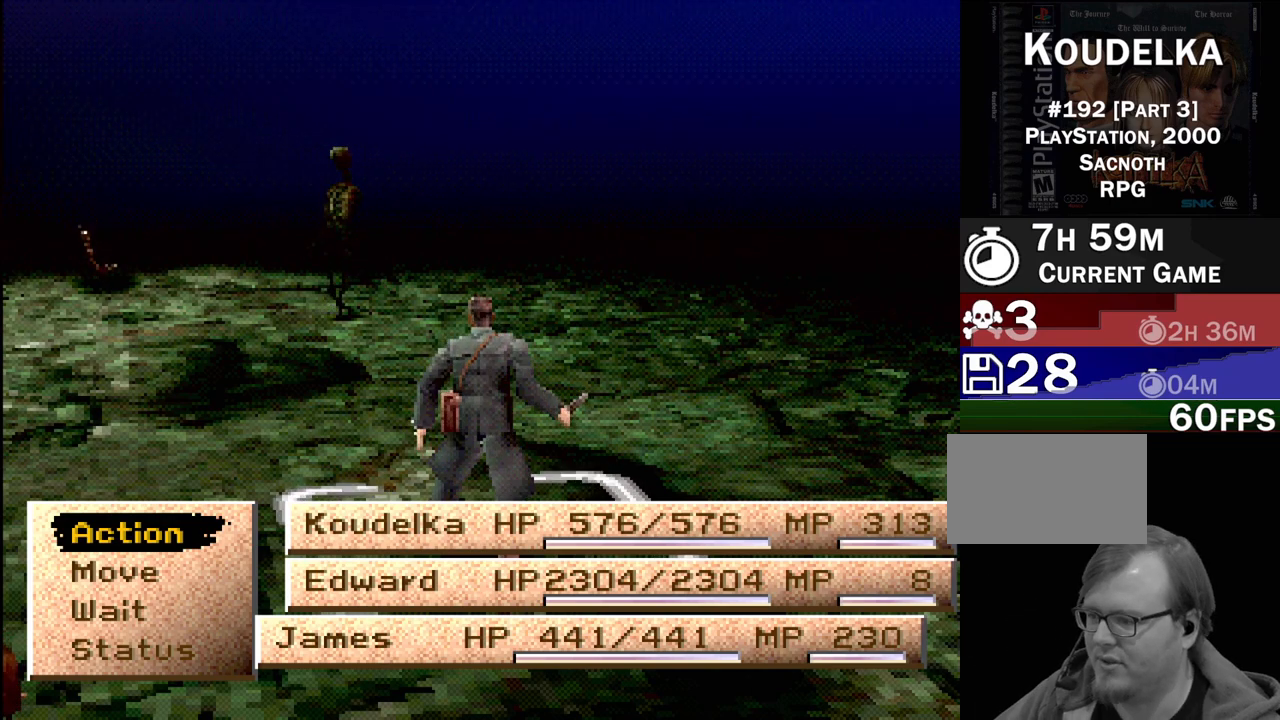
{"buttons": ["CROSS"], "events": [[83, "DPAD_DOWN", "up"], [283, "DPAD_UP", "down"], [333, "DPAD_UP", "up"], [383, "CROSS", "down"]]}
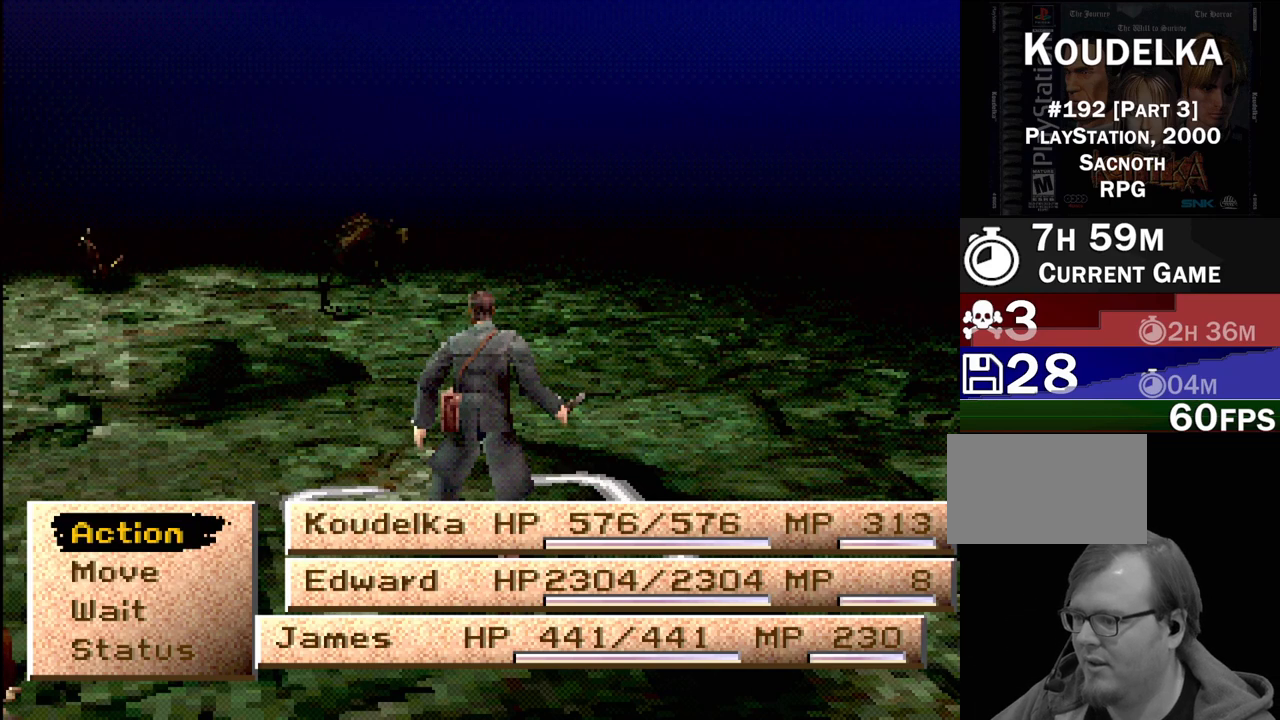
{"buttons": [], "events": [[50, "CROSS", "up"]]}
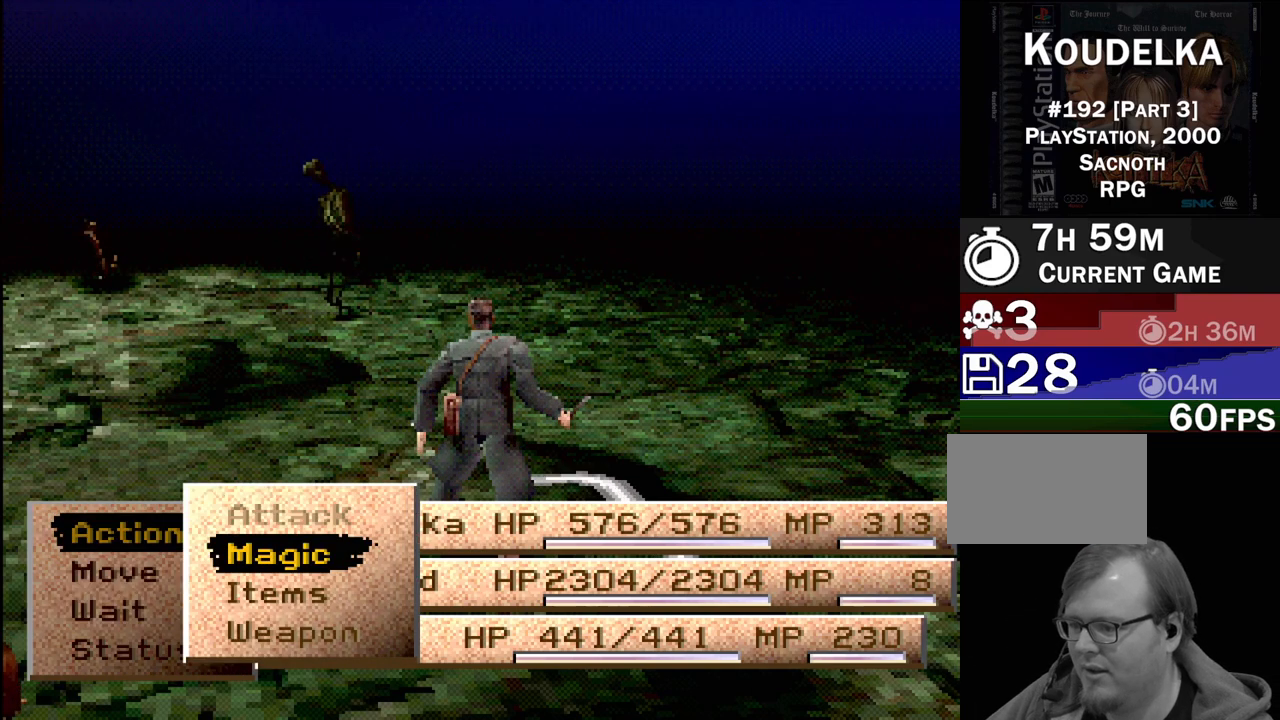
{"buttons": ["CROSS"], "events": [[100, "DPAD_DOWN", "down"], [200, "DPAD_DOWN", "up"], [400, "DPAD_UP", "down"], [500, "CROSS", "down"], [500, "DPAD_UP", "up"]]}
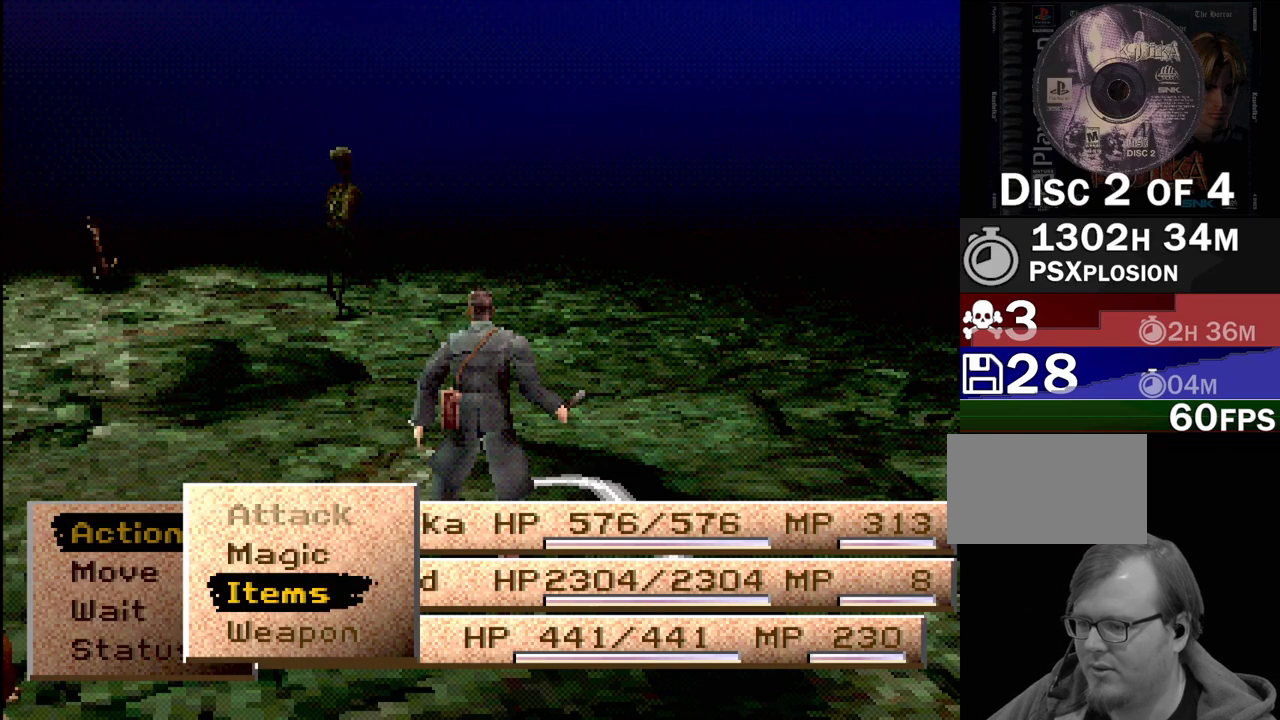
{"buttons": [], "events": [[100, "CROSS", "up"]]}
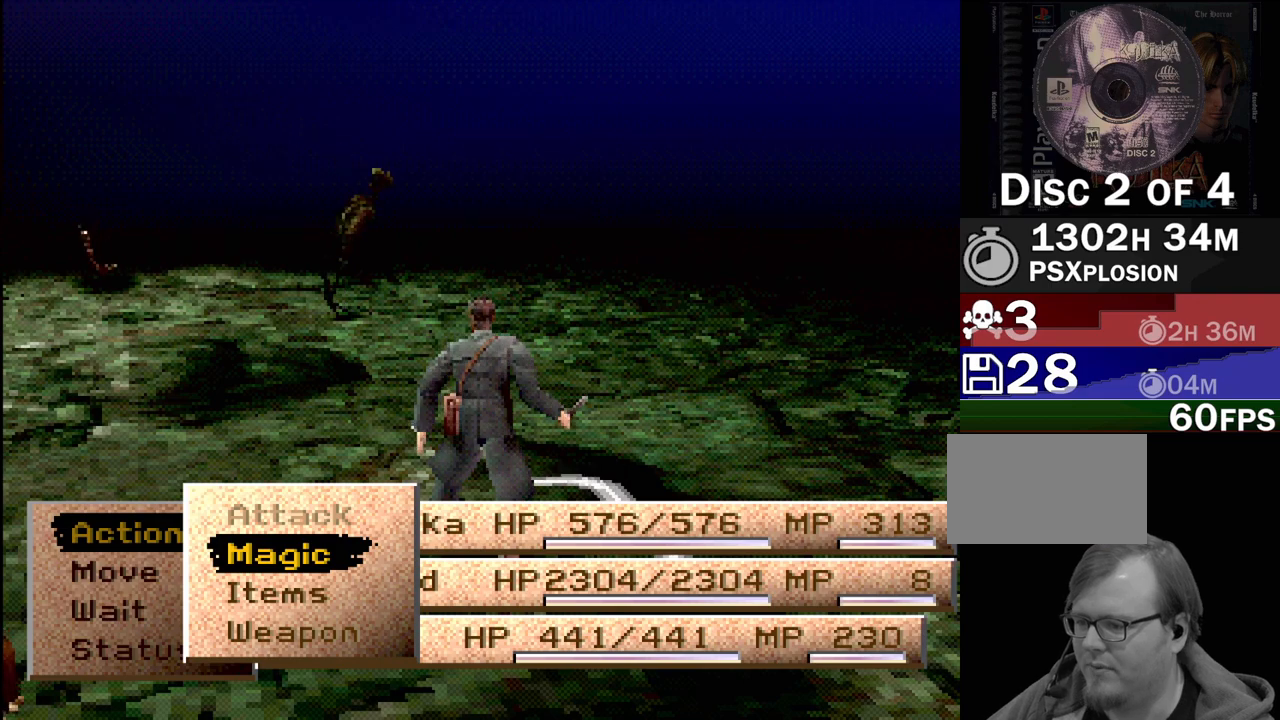
{"buttons": ["CROSS"], "events": [[500, "CROSS", "down"]]}
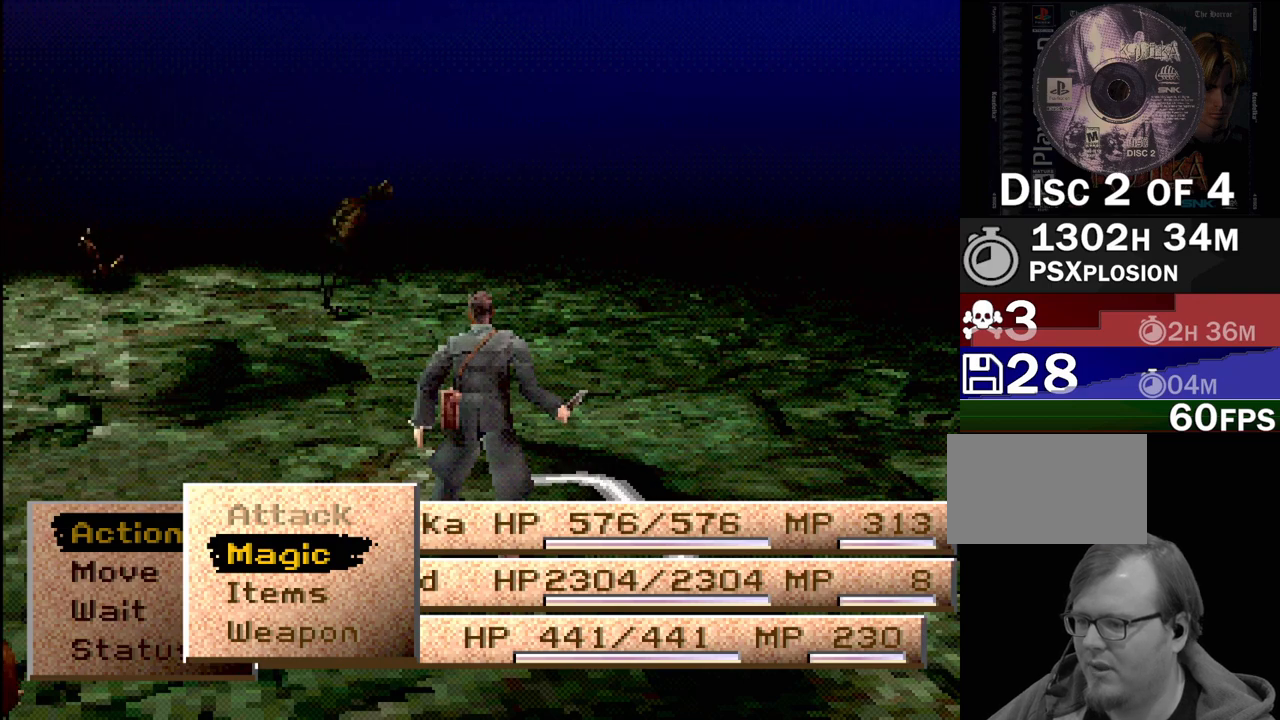
{"buttons": [], "events": [[100, "CROSS", "up"]]}
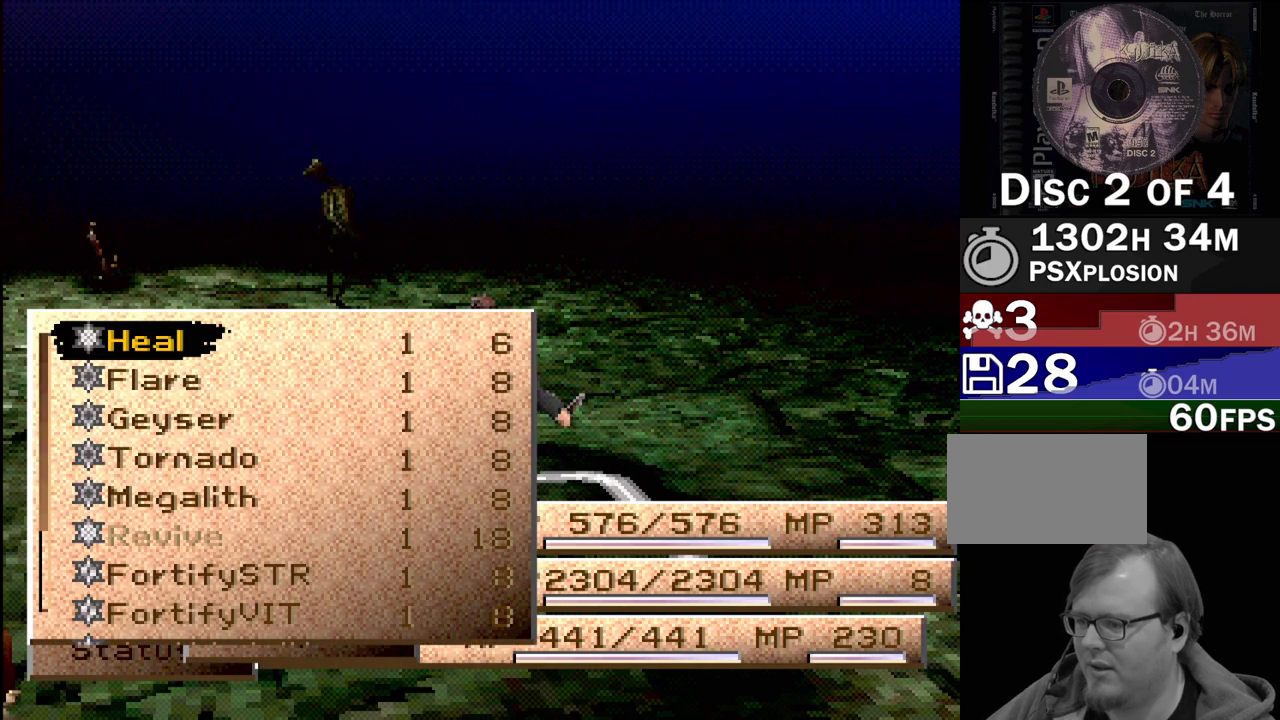
{"buttons": [], "events": [[83, "DPAD_DOWN", "down"], [117, "DPAD_DOWN", "up"], [217, "DPAD_DOWN", "down"], [267, "DPAD_DOWN", "up"], [383, "DPAD_DOWN", "down"], [417, "DPAD_DOWN", "up"]]}
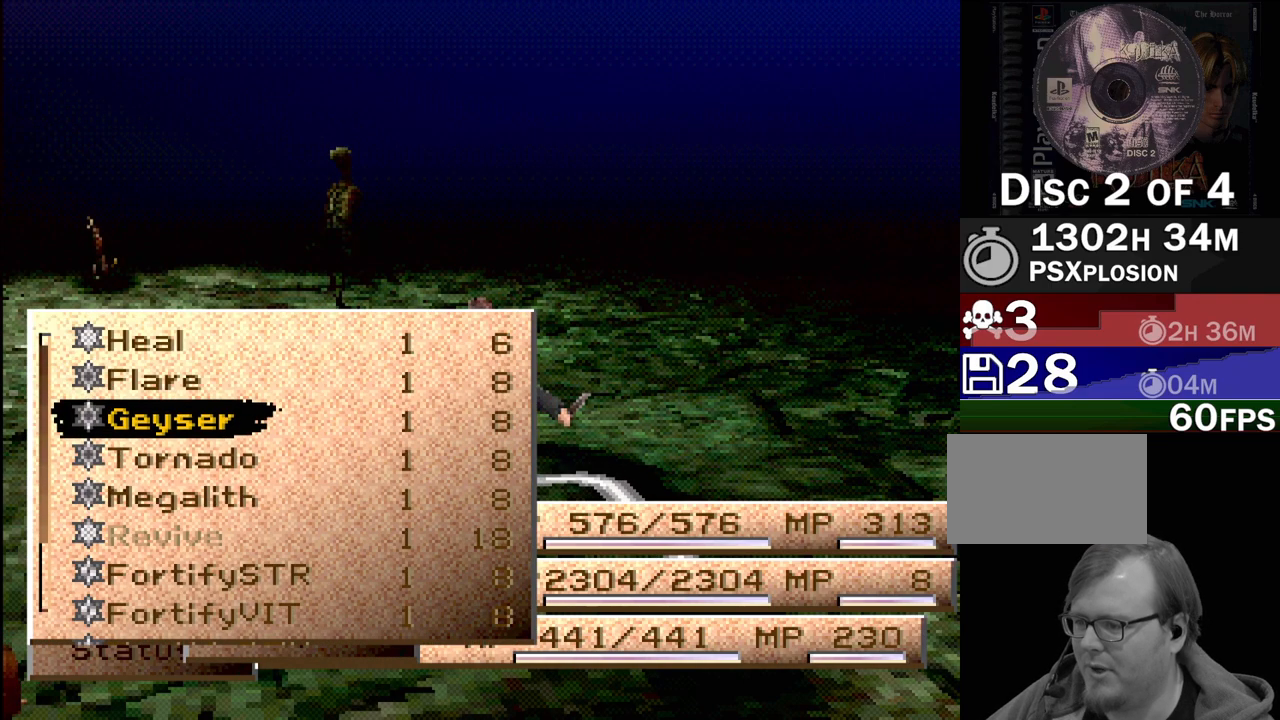
{"buttons": [], "events": [[183, "CROSS", "down"], [267, "CROSS", "up"]]}
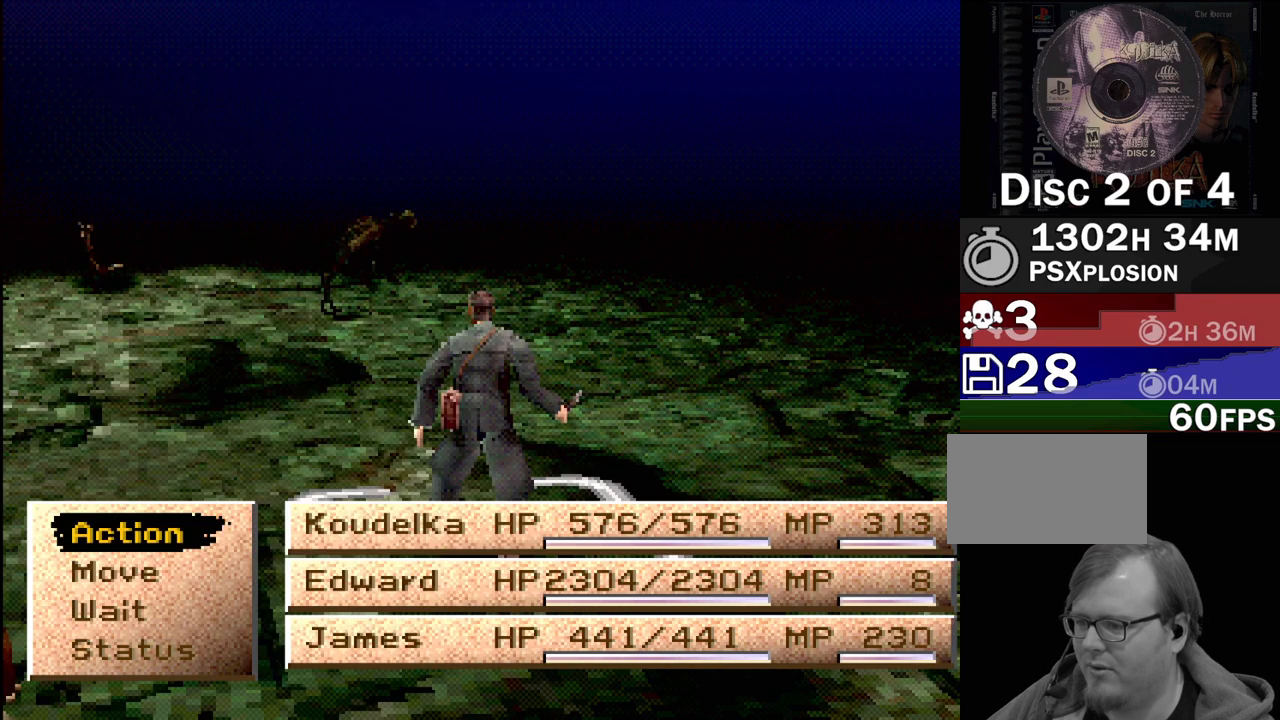
{"buttons": [], "events": [[250, "CIRCLE", "down"], [350, "CIRCLE", "up"]]}
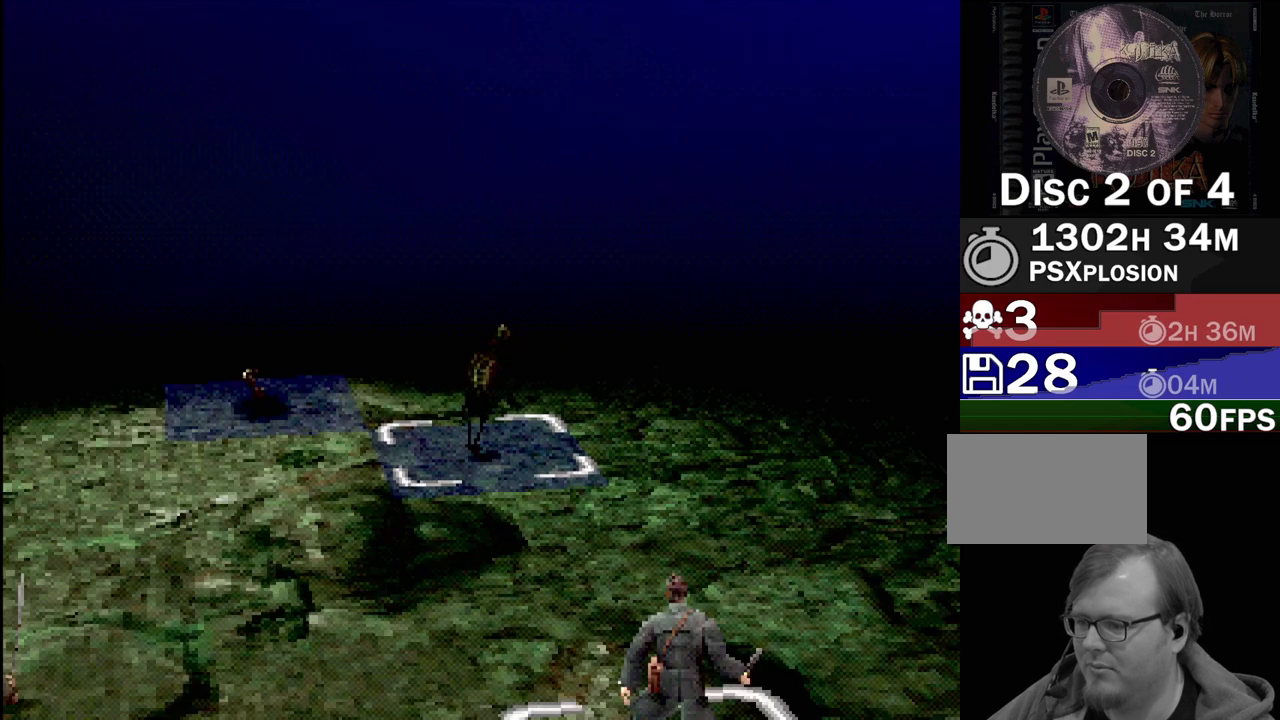
{"buttons": [], "events": []}
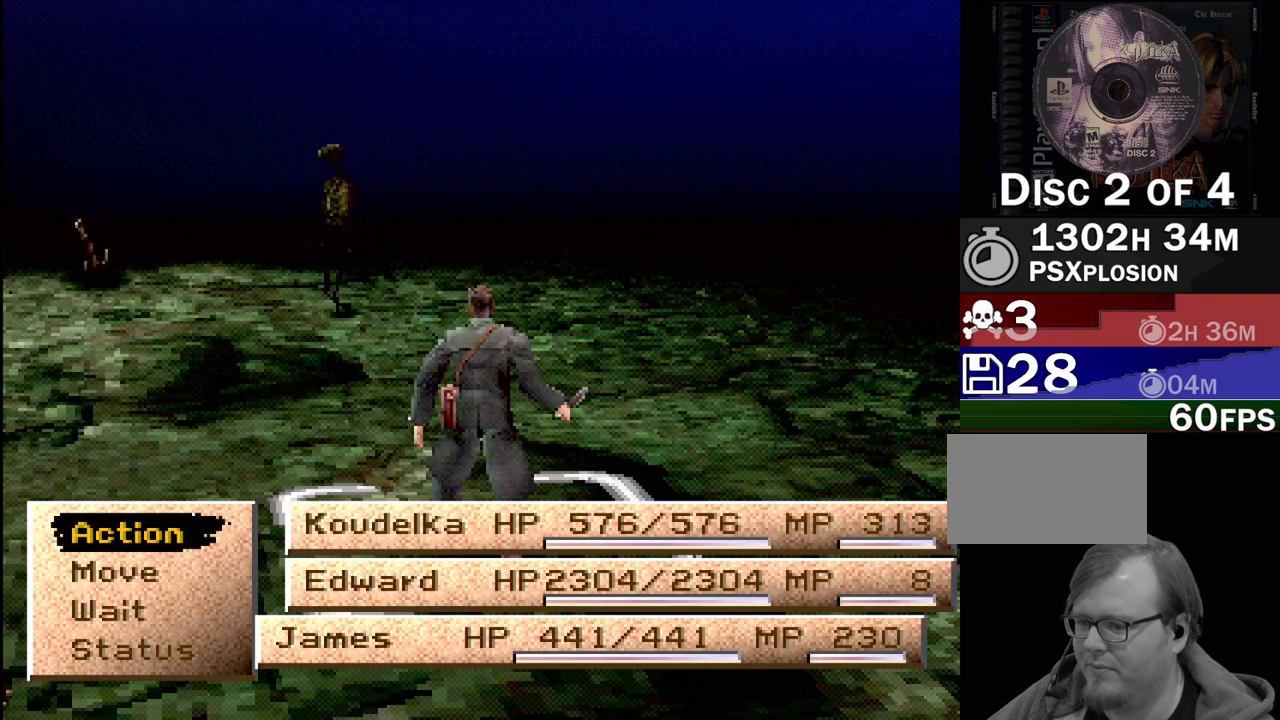
{"buttons": [], "events": [[300, "CROSS", "down"], [383, "CROSS", "up"]]}
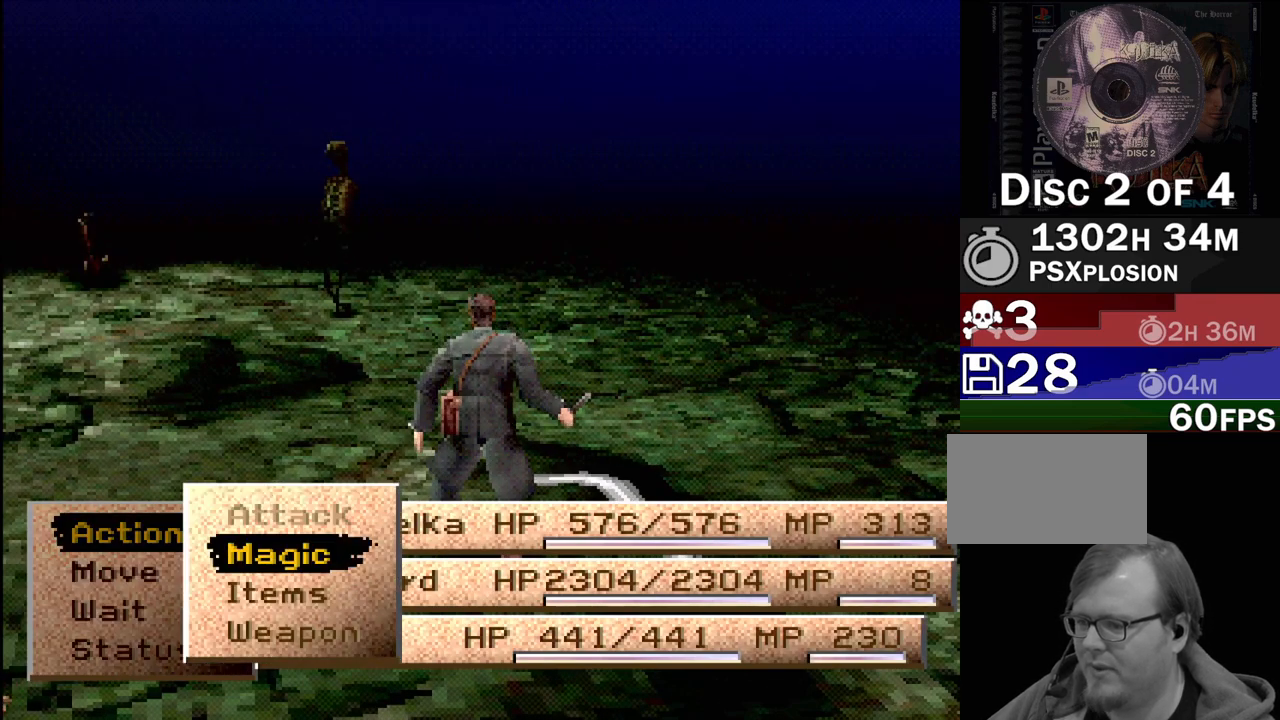
{"buttons": [], "events": [[400, "CROSS", "down"], [500, "CROSS", "up"]]}
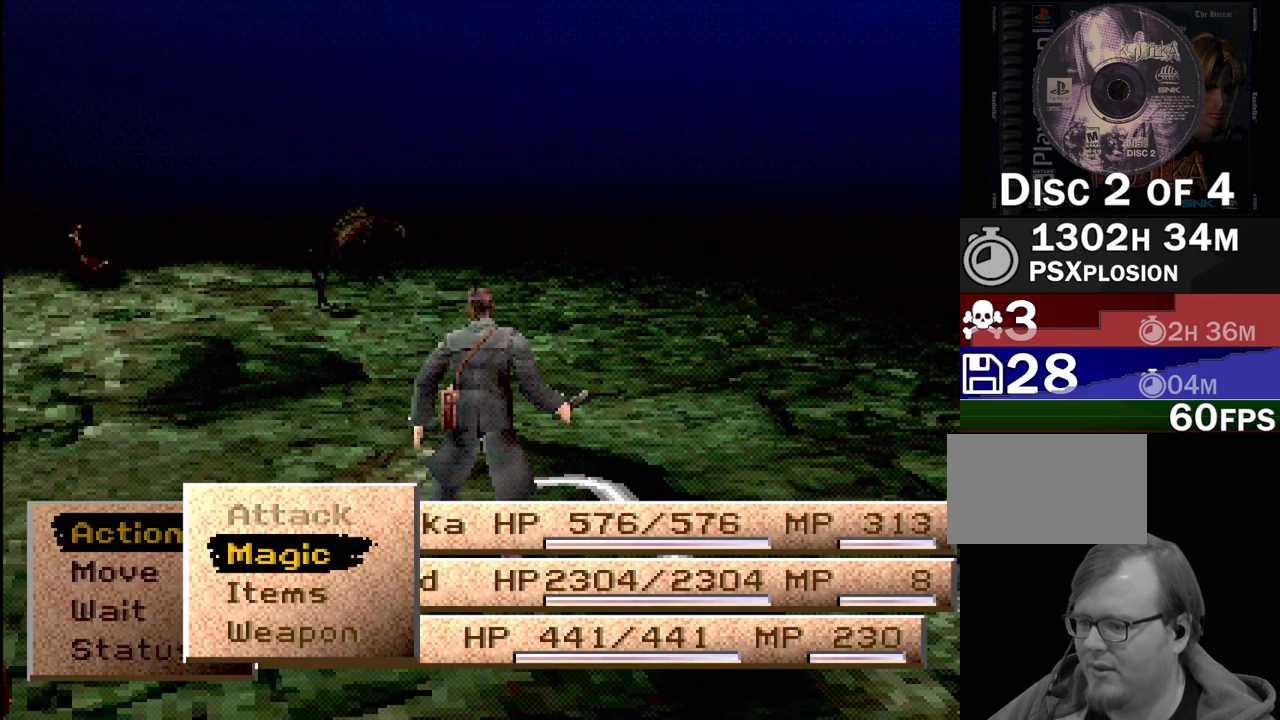
{"buttons": [], "events": []}
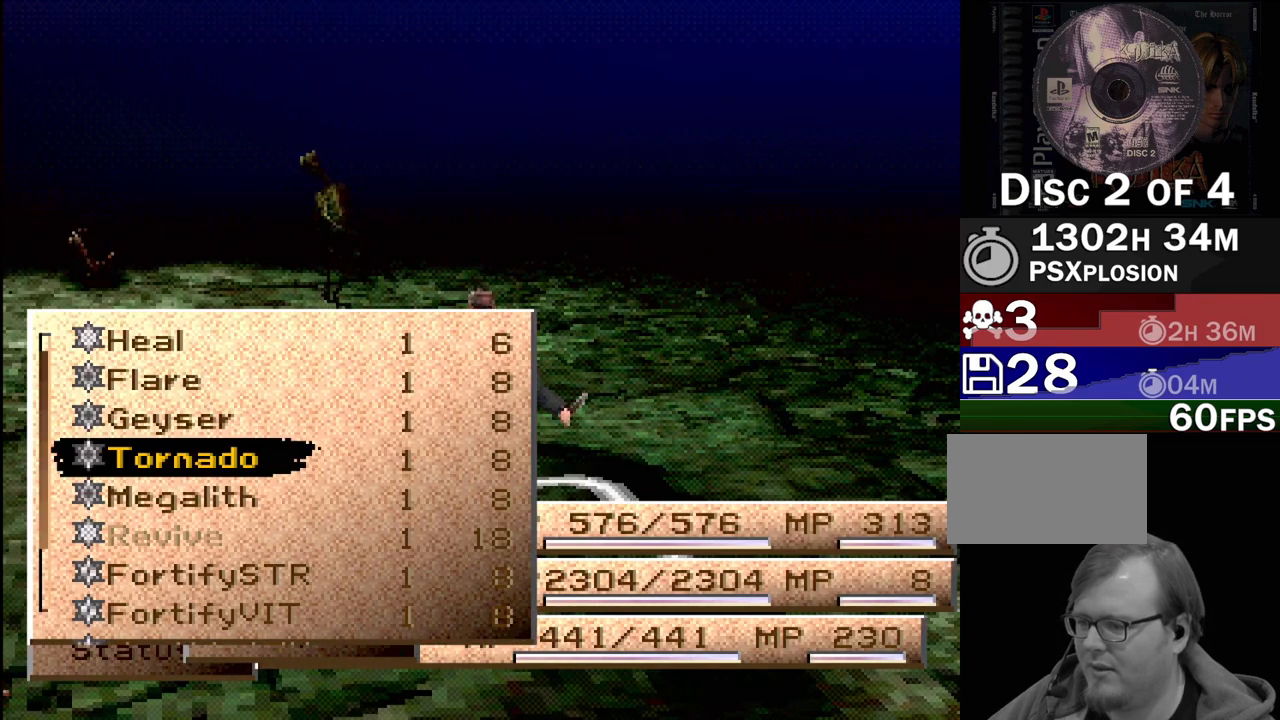
{"buttons": [], "events": [[67, "DPAD_UP", "down"], [167, "CROSS", "down"], [167, "DPAD_UP", "up"], [333, "CROSS", "up"]]}
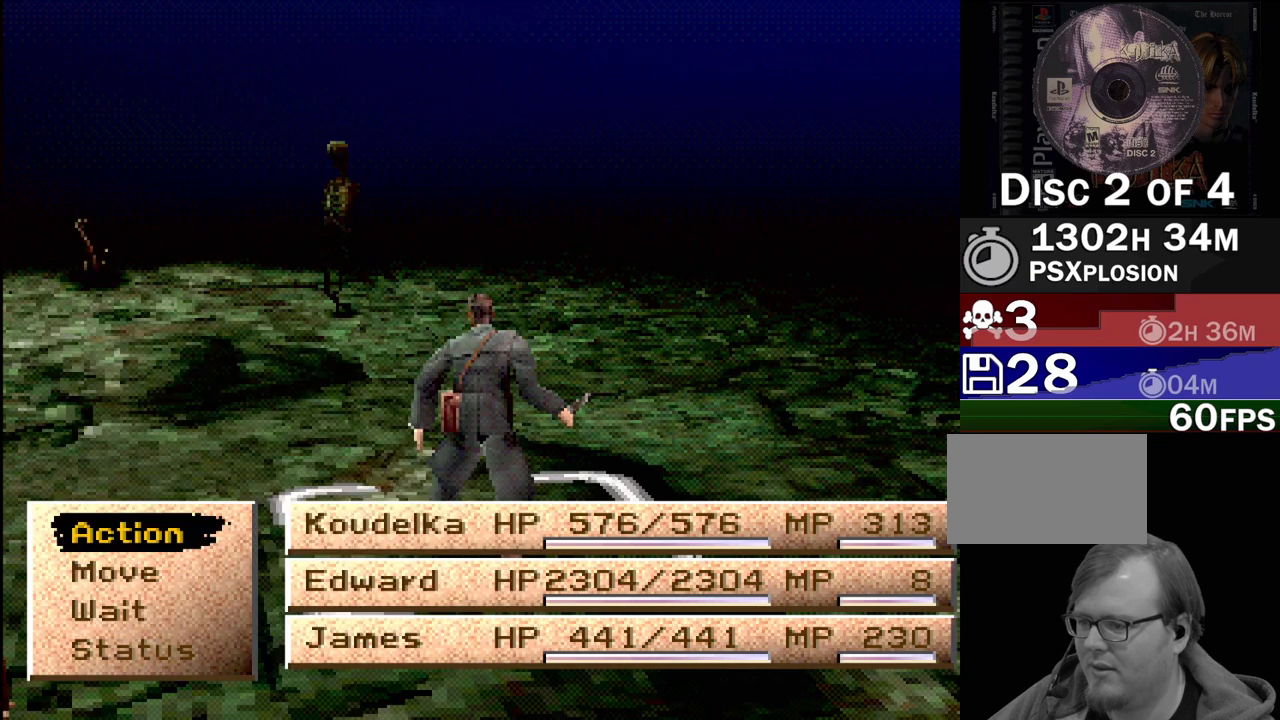
{"buttons": [], "events": []}
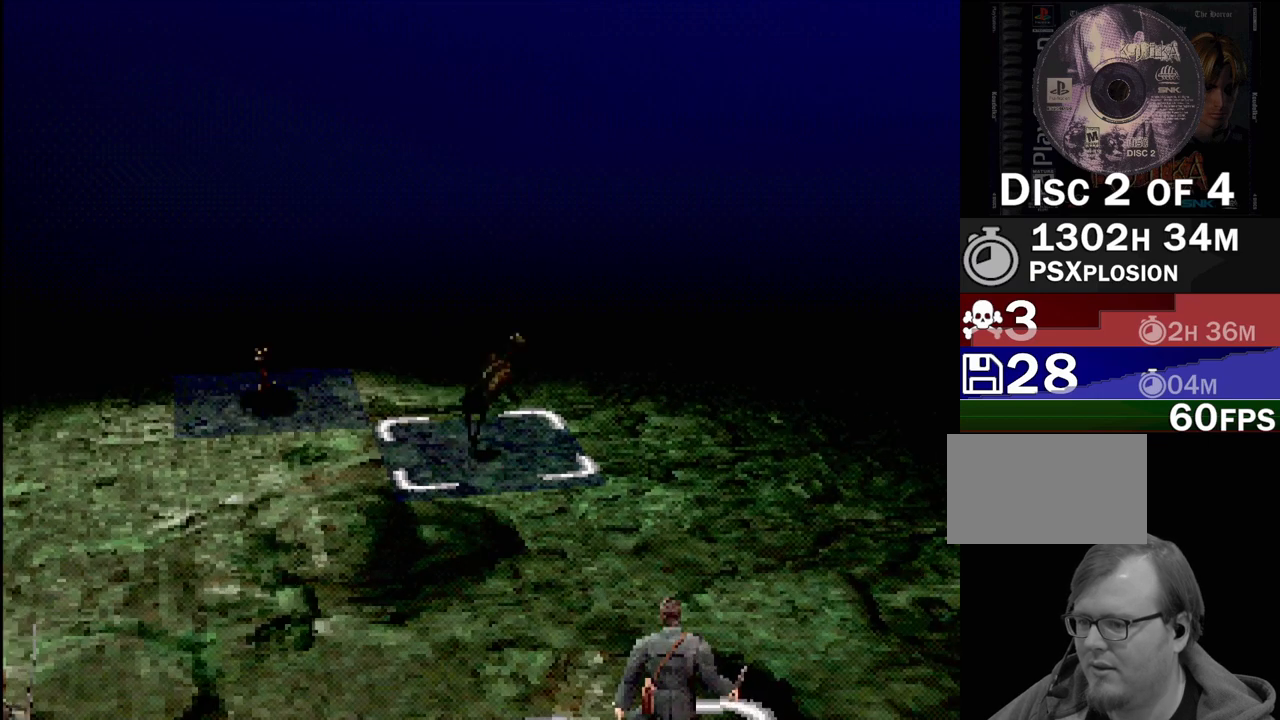
{"buttons": [], "events": [[350, "CROSS", "down"], [450, "CROSS", "up"]]}
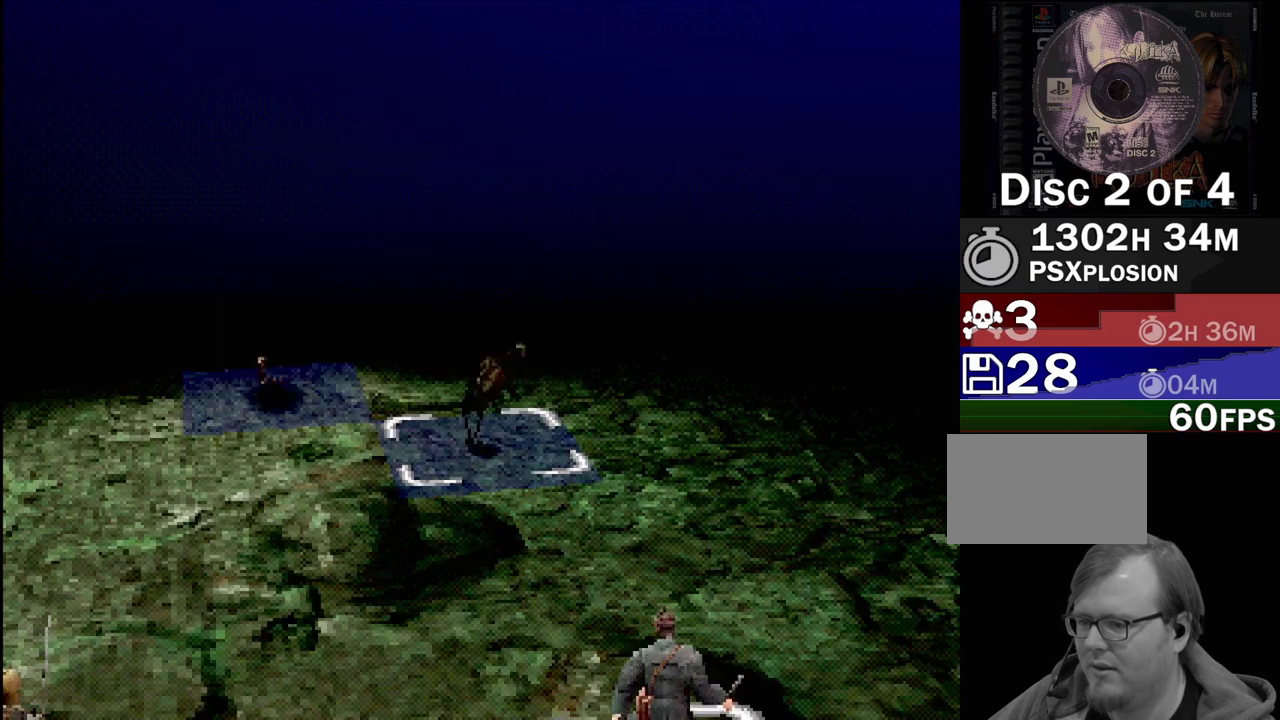
{"buttons": [], "events": []}
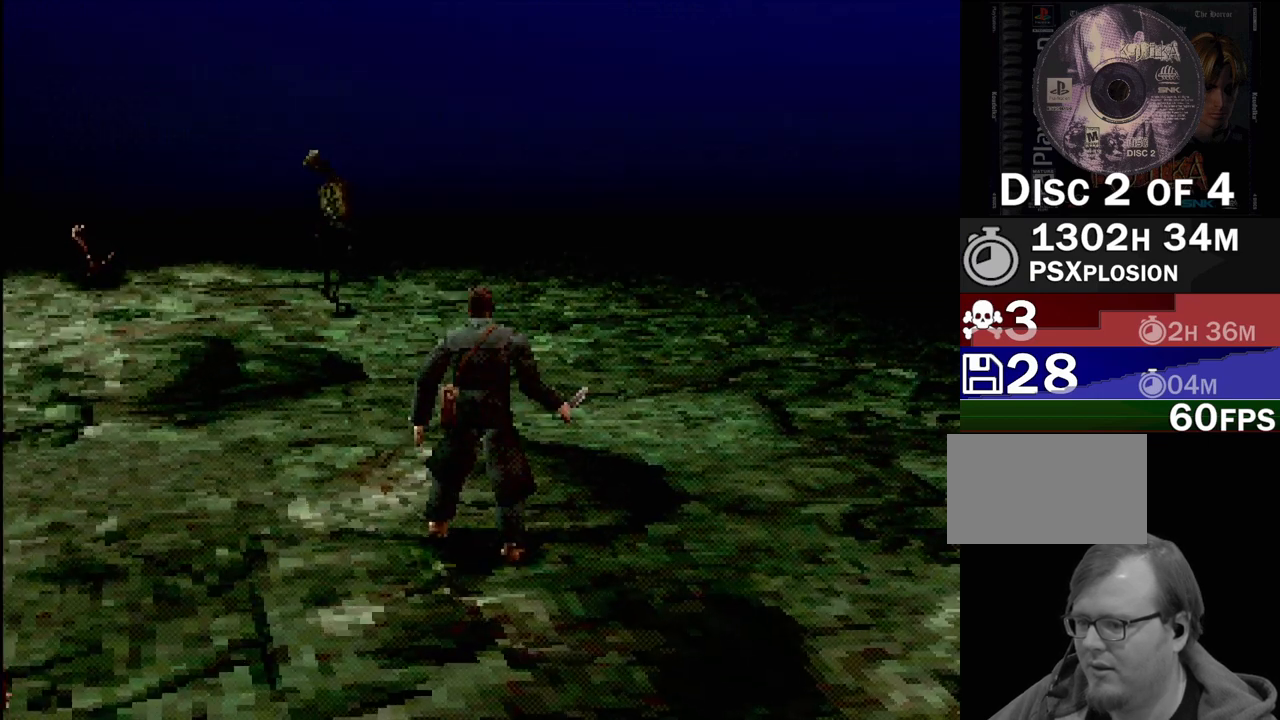
{"buttons": [], "events": []}
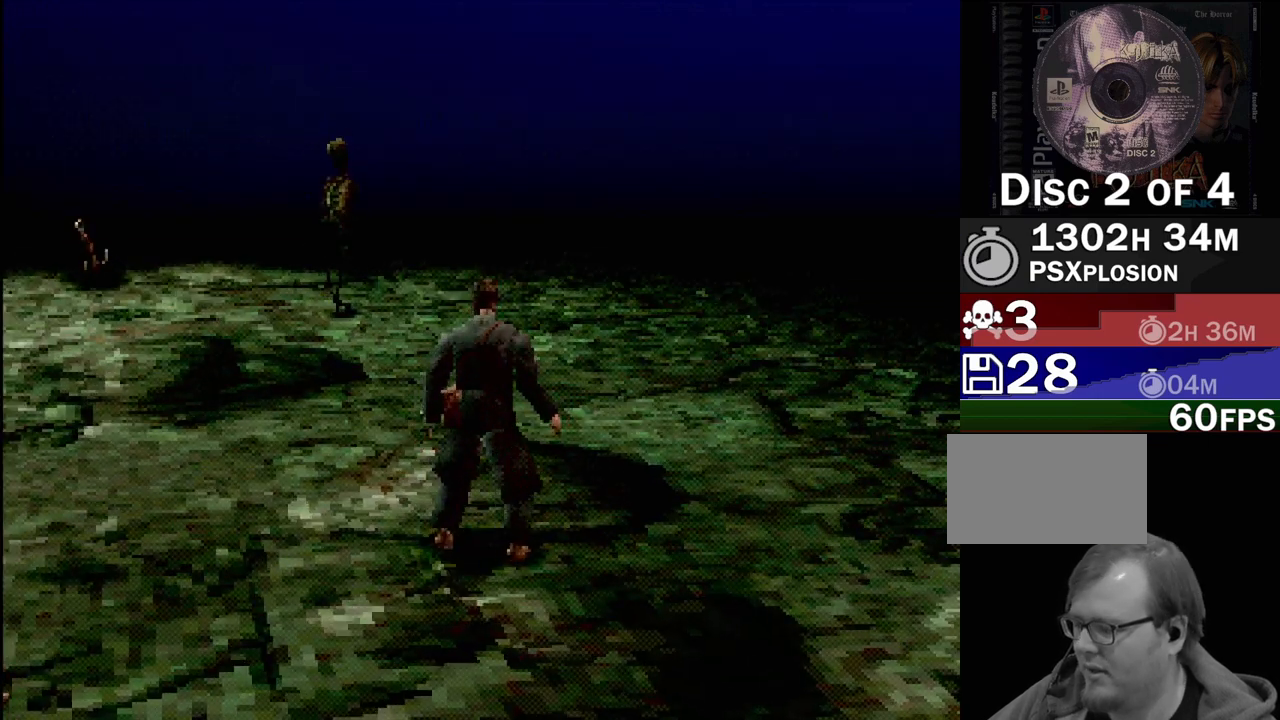
{"buttons": [], "events": []}
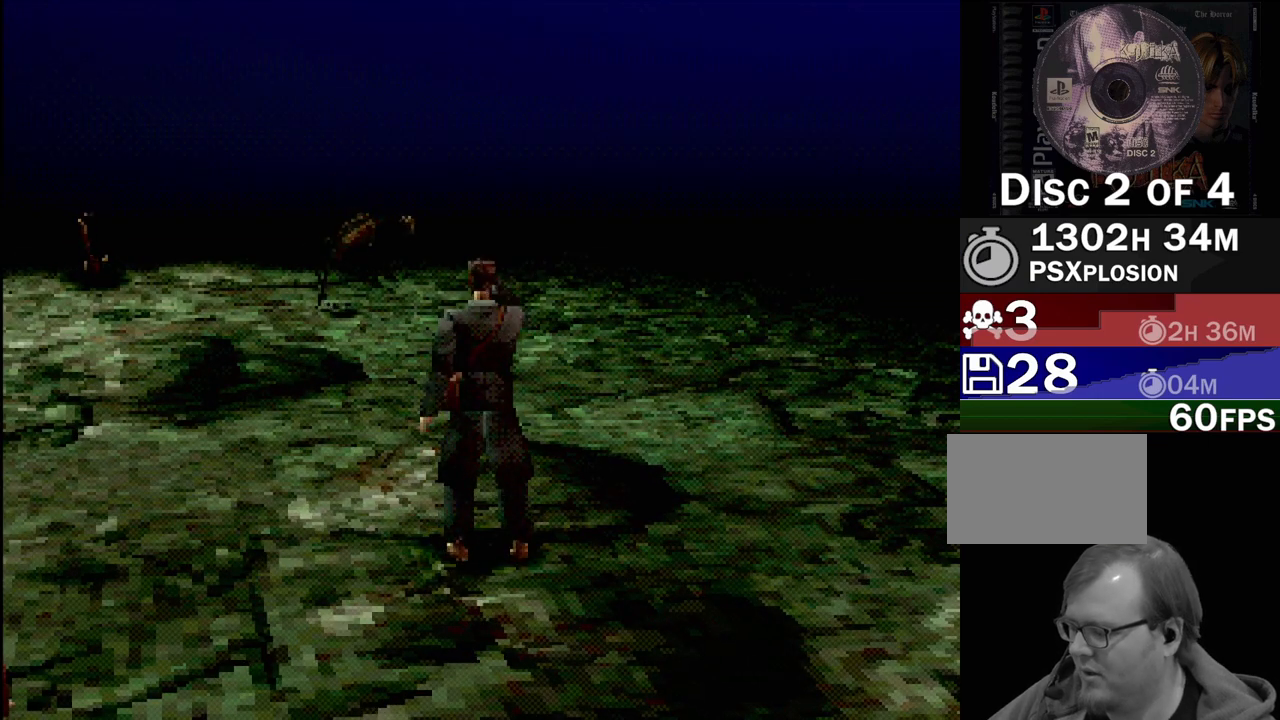
{"buttons": [], "events": []}
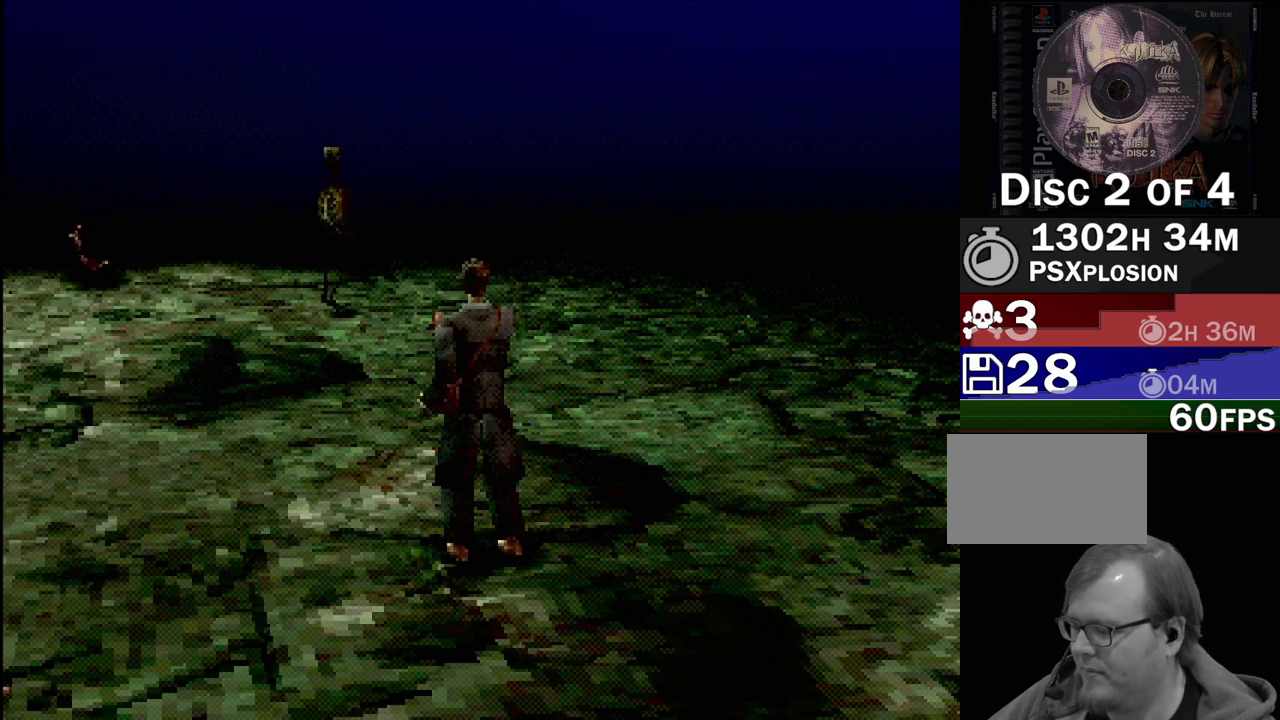
{"buttons": [], "events": []}
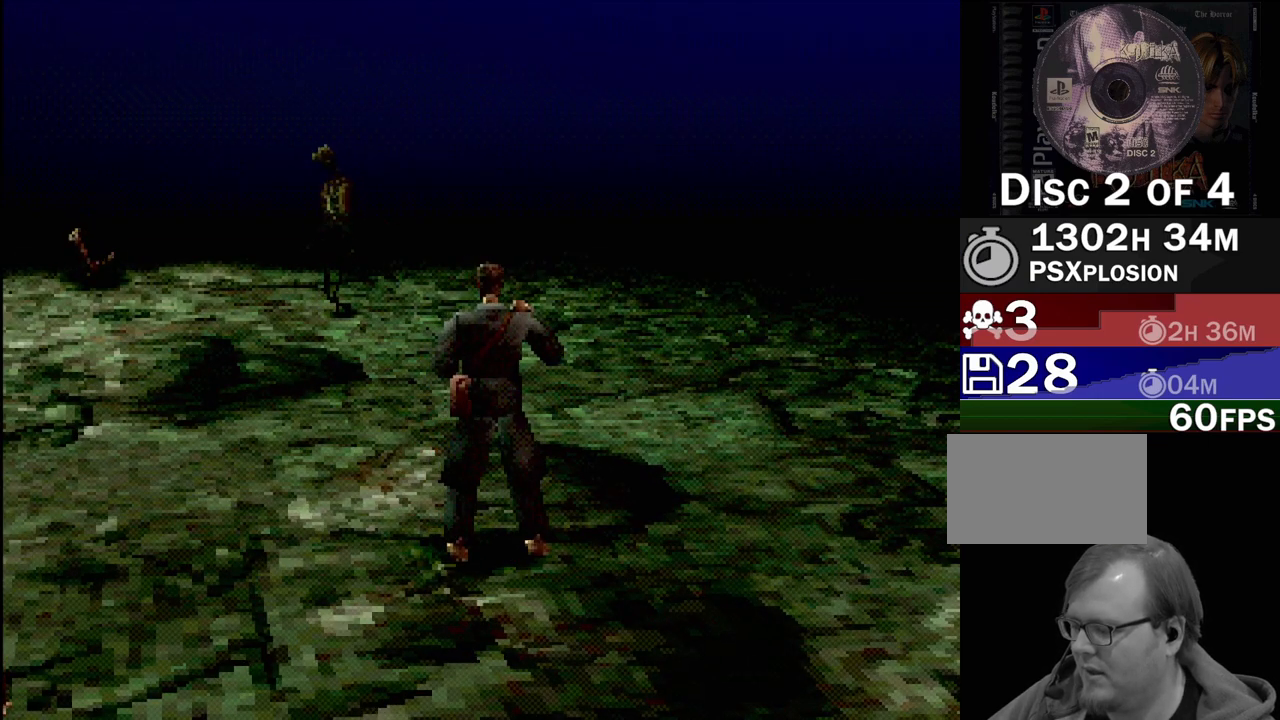
{"buttons": [], "events": []}
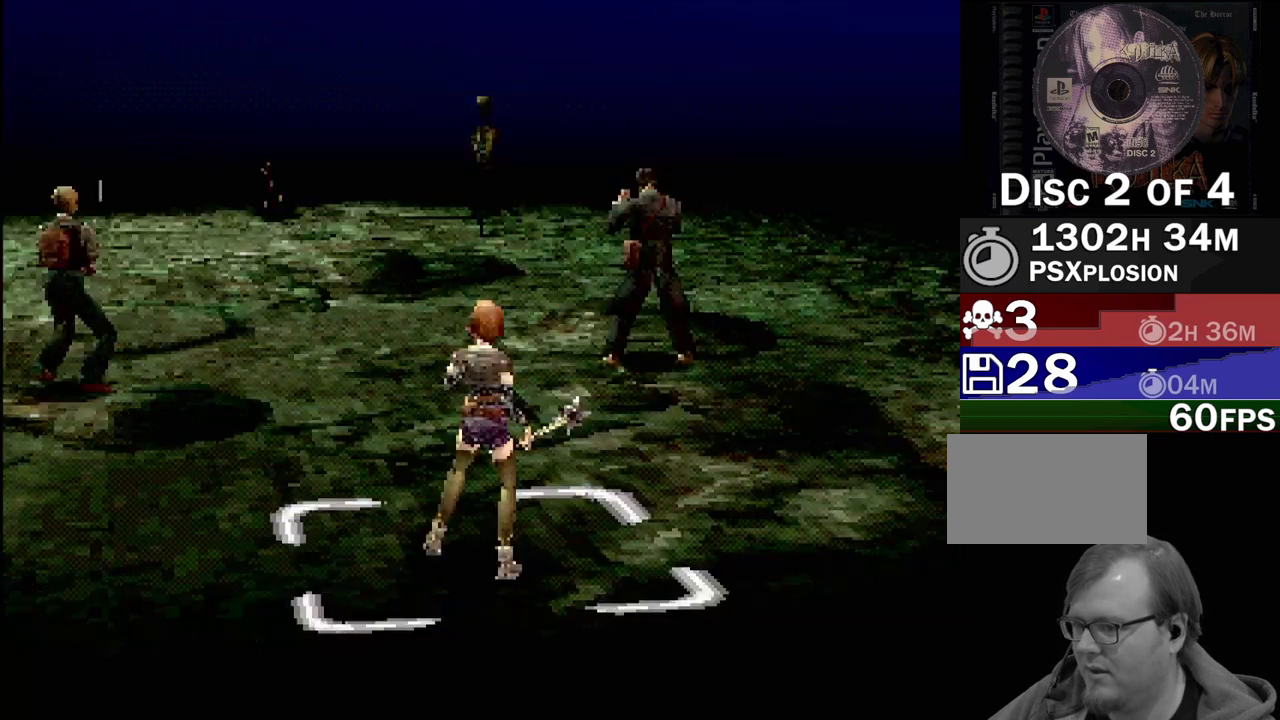
{"buttons": [], "events": []}
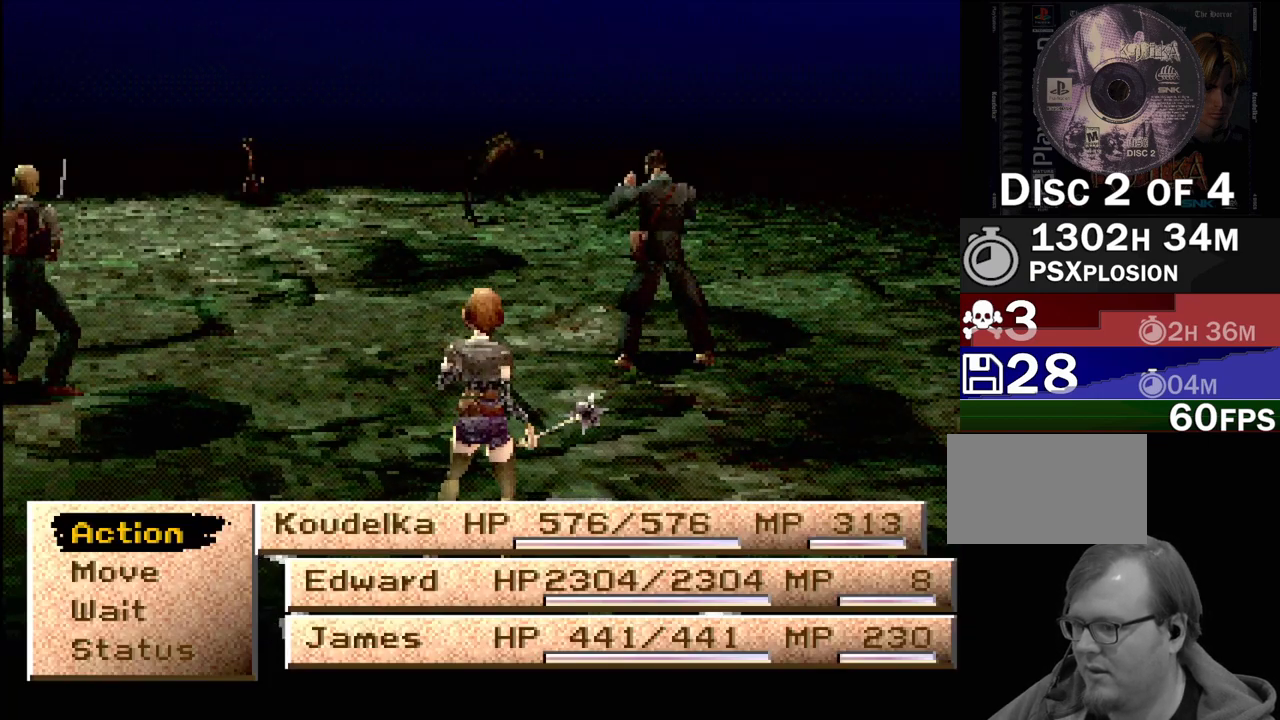
{"buttons": [], "events": [[133, "CROSS", "down"], [233, "CROSS", "up"]]}